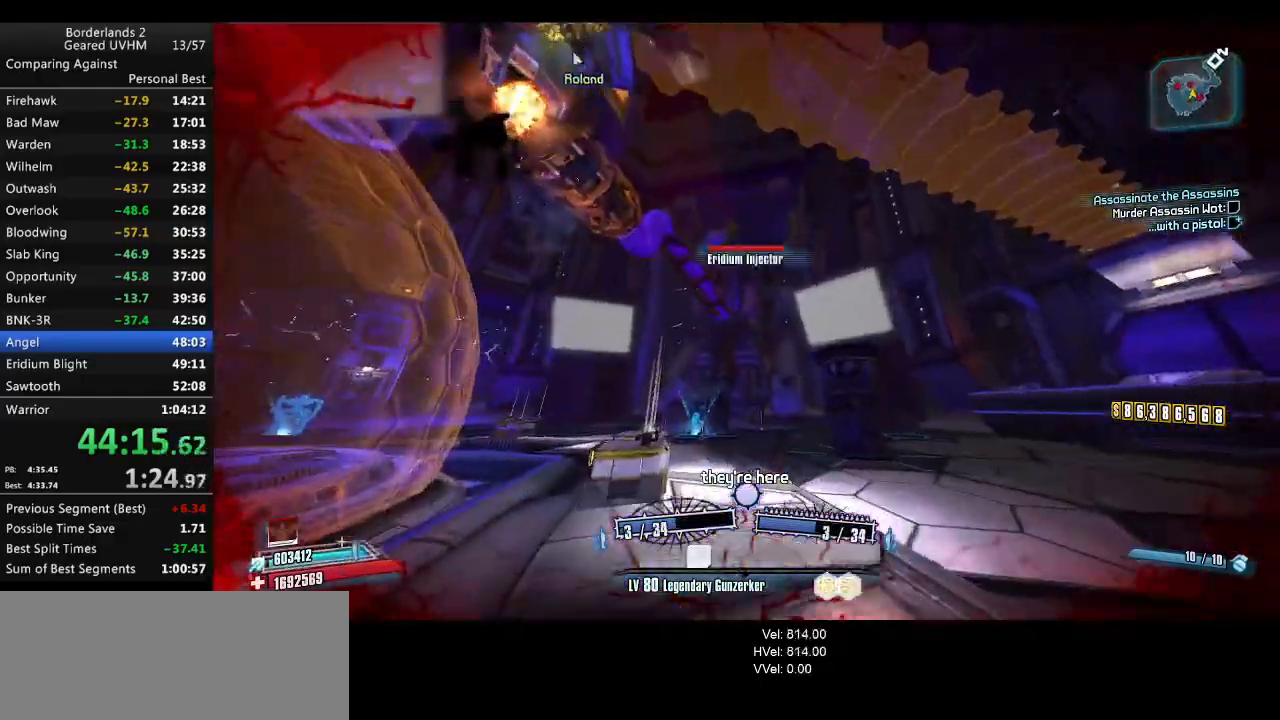
Gameplay with keyboard and mouse; each line is a JSON object with the keys and mouse buttons held at the frame after it. "events" lists presses ("down") and releases ("up") of "1", "2", "3", "4", "5", "6", "a", "alt", "backspace", "c", "ctrl", "d", "down", "e", "end", "escape", "f", "g", "left", "q", "r", "return", "right", "s", "shift", "space", "t", "tab", "up", "v", "w", "x", "y", "z", "mouse_left", "mouse_middle", "mouse_right", "mouse_wheel_up" and "mouse_wheel_down" between this image and that frame as [ms after this image, input, new state], when the widget could be followed in between. "mouse_left", "mouse_middle", "mouse_right", "mouse_wheel_up", "mouse_wheel_down" = the "left", "middle", "right", "wheel_up", "wheel_down" buttons of the "mouse" list. No other keys are recorded. Mouse movement is not recorded.
{"keys": ["shift", "w"], "mouse": [], "events": []}
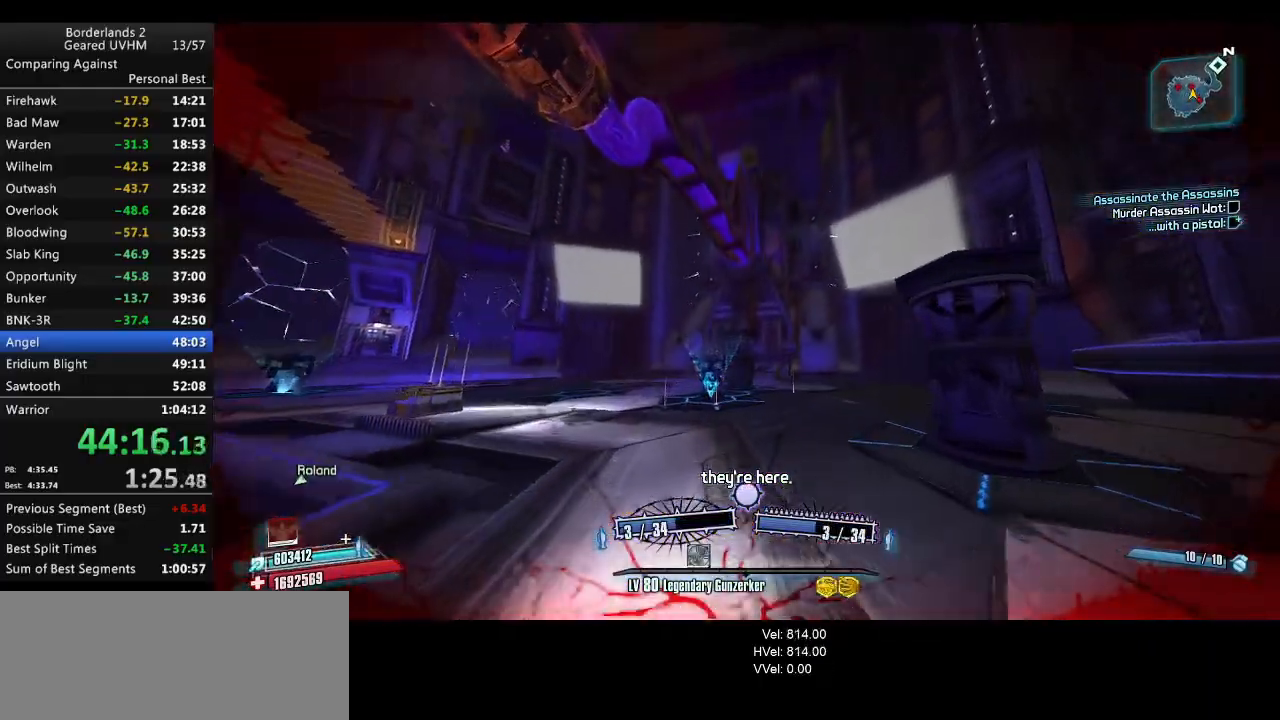
{"keys": [], "mouse": [], "events": [[33, "a", "down"], [133, "shift", "up"], [217, "a", "up"], [367, "w", "up"]]}
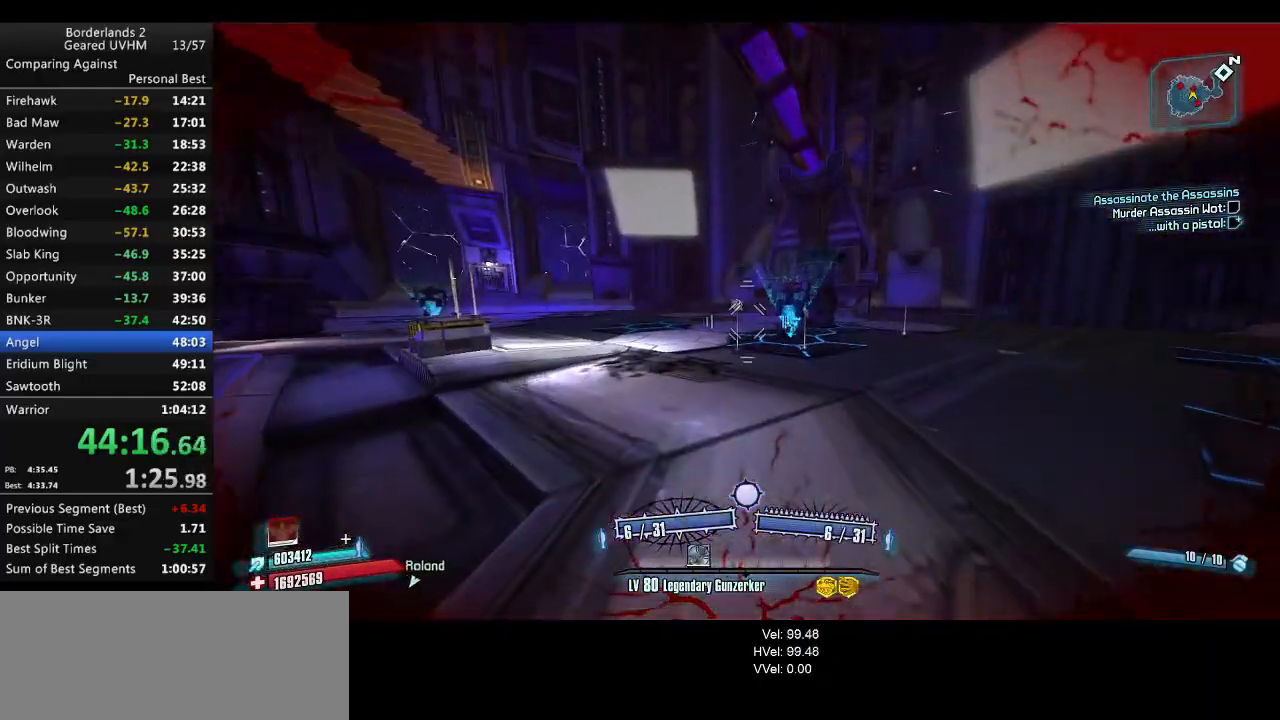
{"keys": [], "mouse": [], "events": [[150, "w", "down"], [183, "a", "down"], [317, "a", "up"], [467, "w", "up"]]}
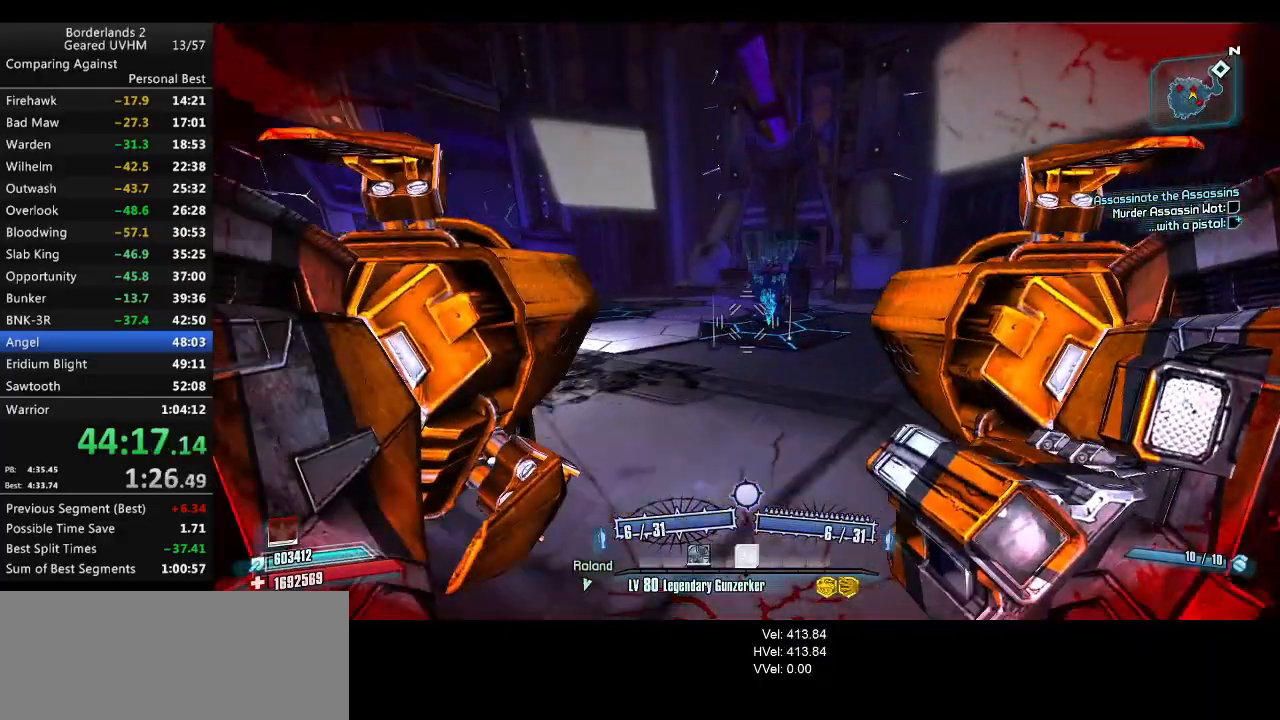
{"keys": [], "mouse": [], "events": [[200, "a", "down"], [200, "w", "down"], [367, "a", "up"], [383, "w", "up"]]}
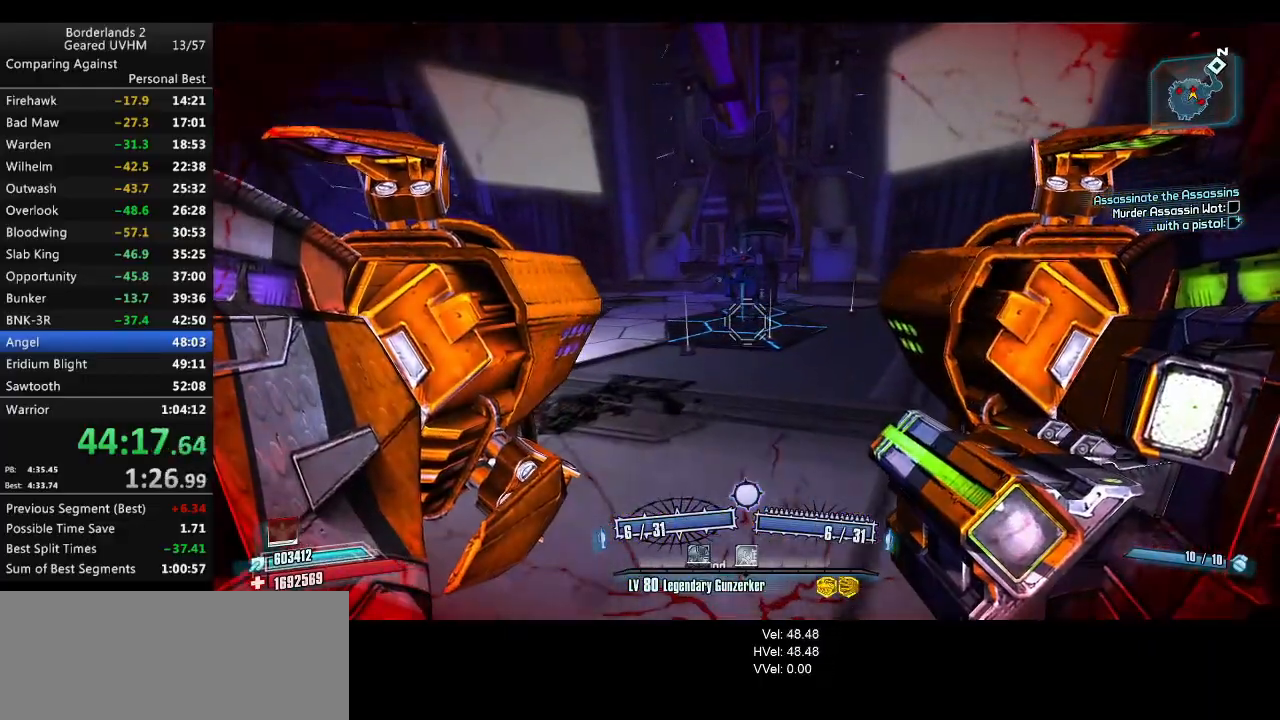
{"keys": ["w"], "mouse": [], "events": [[167, "a", "down"], [200, "w", "down"], [233, "mouse_left", "down"], [233, "mouse_right", "down"], [433, "mouse_left", "up"], [450, "mouse_right", "up"], [483, "a", "up"]]}
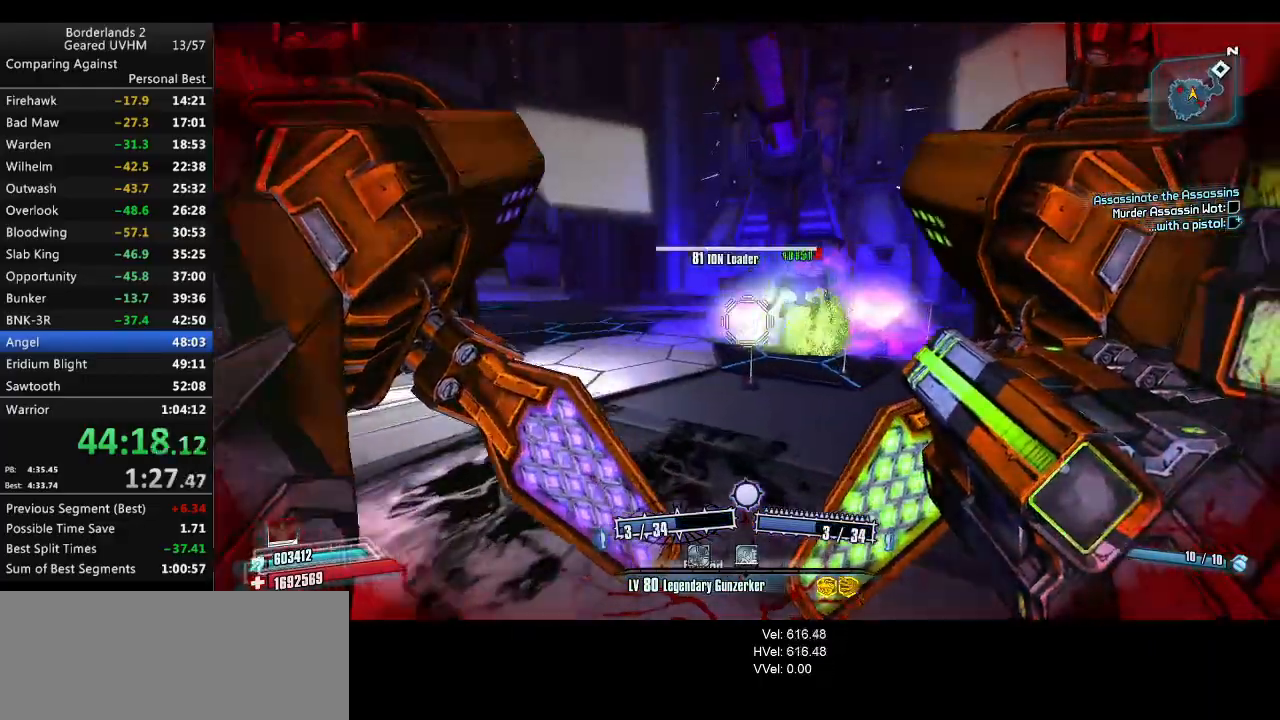
{"keys": ["w"], "mouse": [], "events": []}
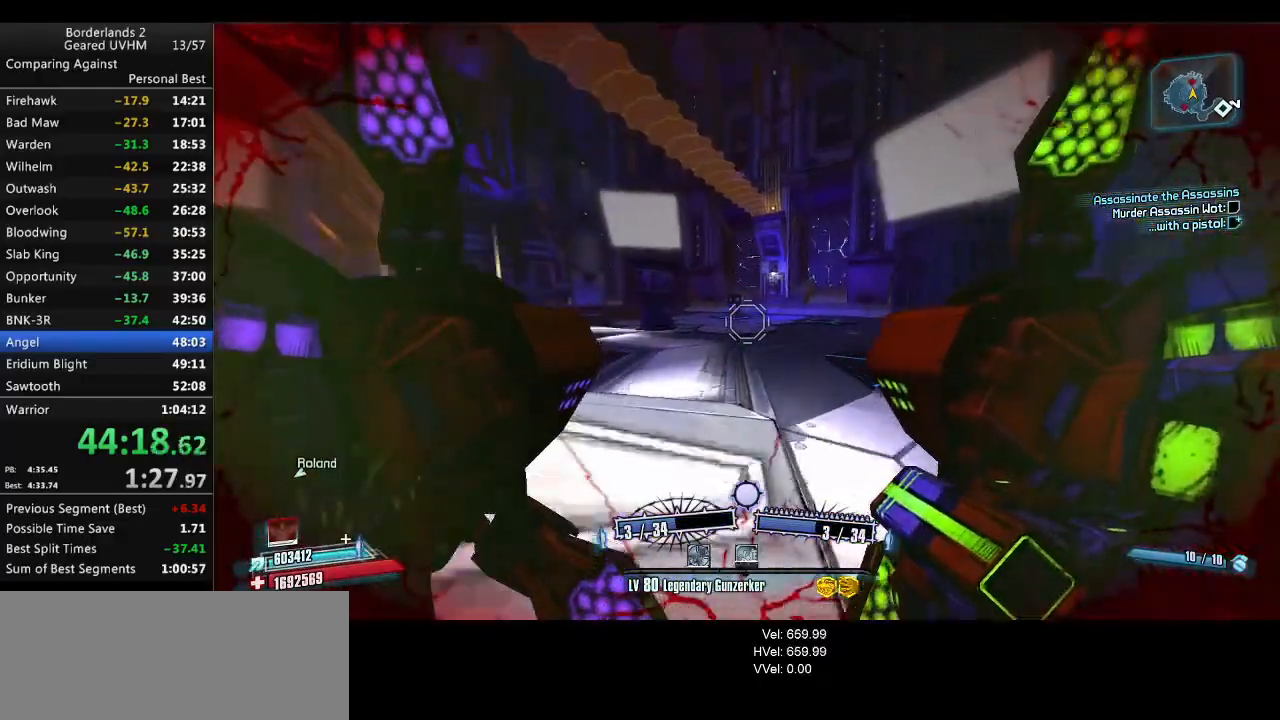
{"keys": ["a", "r", "s", "space"], "mouse": ["left"], "events": [[17, "w", "up"], [117, "space", "down"], [133, "a", "down"], [133, "s", "down"], [383, "mouse_left", "down"], [400, "mouse_right", "down"], [483, "r", "down"], [500, "mouse_right", "up"]]}
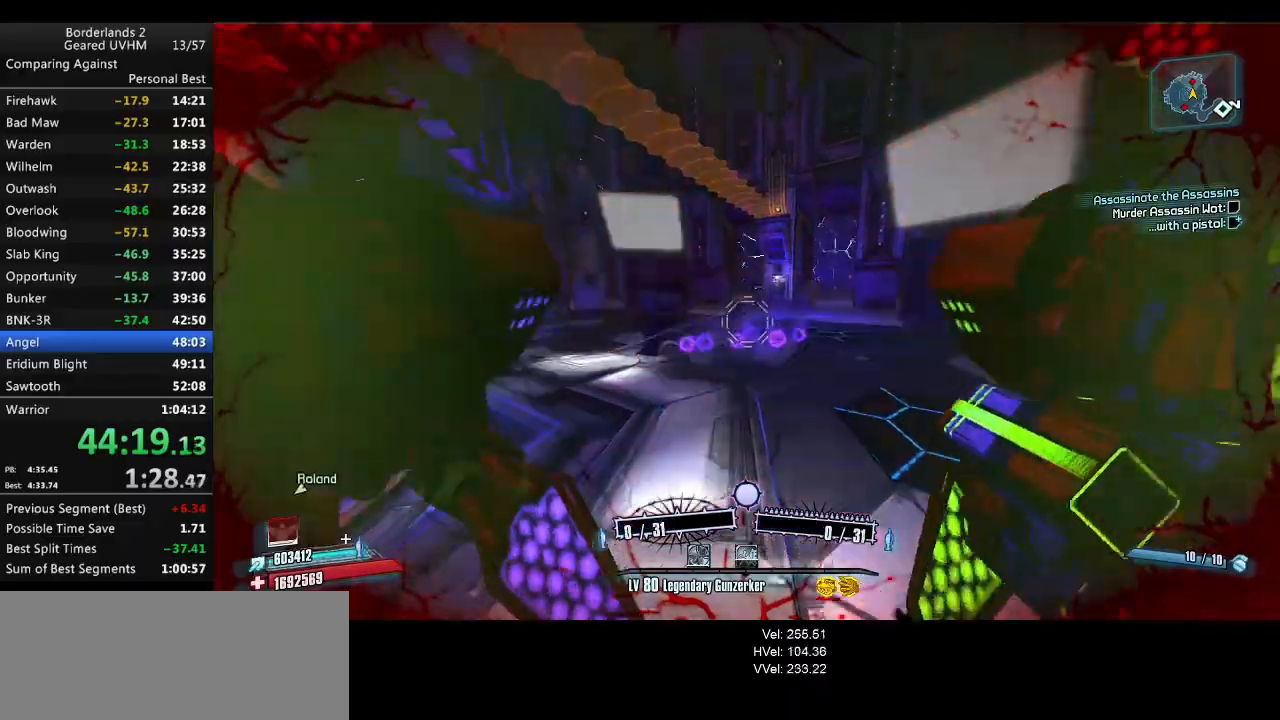
{"keys": ["a", "shift", "w"], "mouse": [], "events": [[17, "mouse_left", "up"], [50, "mouse_right", "down"], [50, "space", "up"], [67, "mouse_left", "down"], [83, "r", "up"], [167, "r", "down"], [250, "mouse_left", "up"], [250, "mouse_right", "up"], [250, "s", "up"], [283, "r", "up"], [333, "shift", "down"], [433, "w", "down"]]}
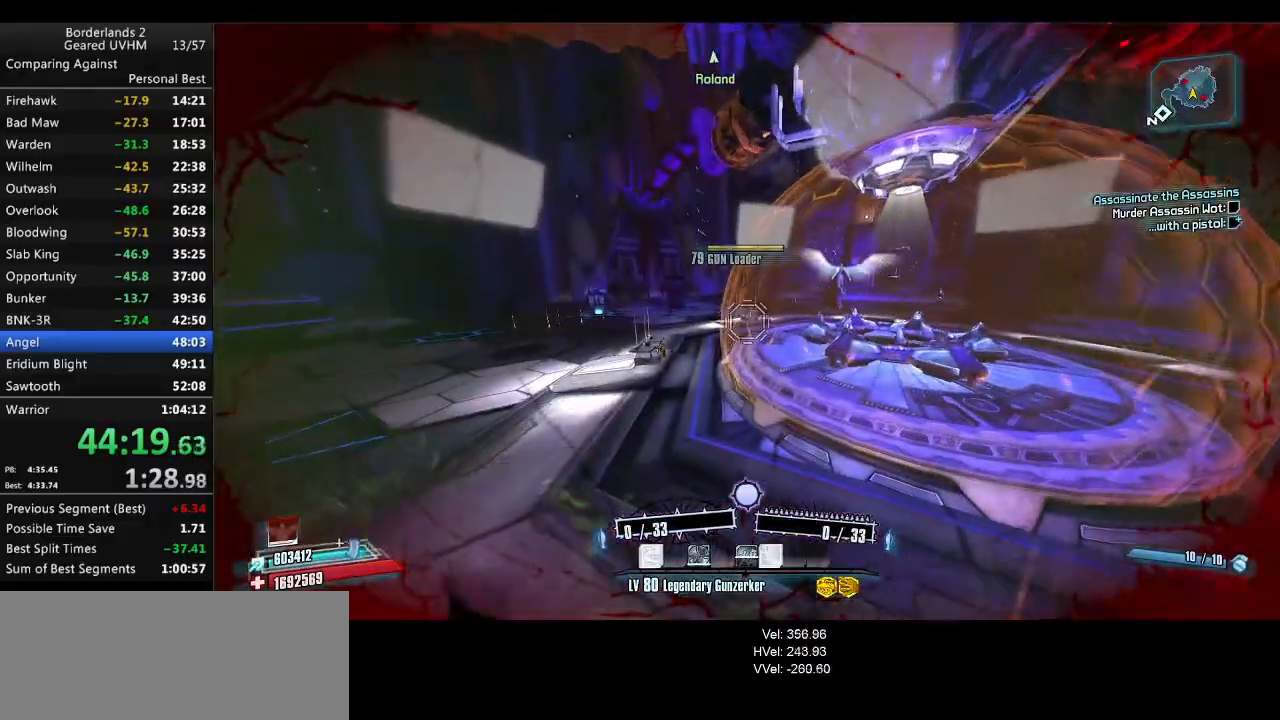
{"keys": ["w"], "mouse": [], "events": [[467, "shift", "up"], [500, "a", "up"]]}
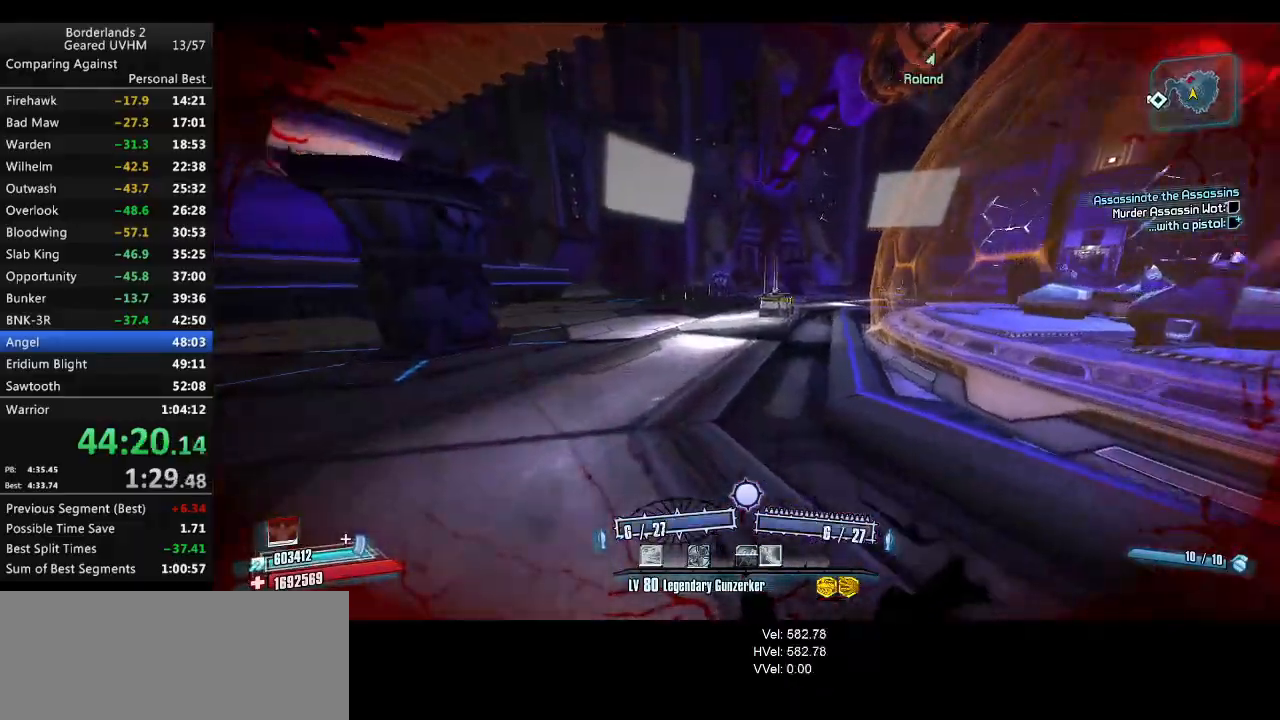
{"keys": ["space", "v", "w"], "mouse": [], "events": [[50, "mouse_left", "down"], [50, "mouse_right", "down"], [50, "space", "down"], [333, "v", "down"], [500, "mouse_left", "up"], [500, "mouse_right", "up"]]}
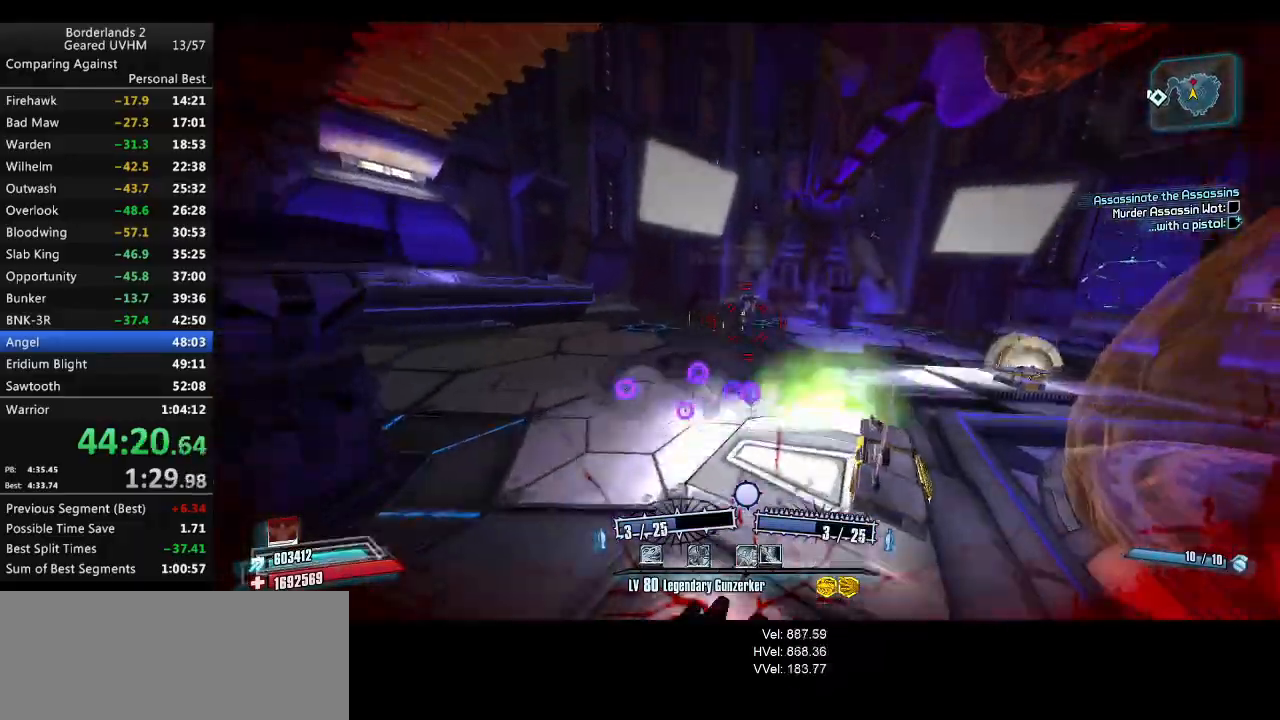
{"keys": ["w"], "mouse": ["left"], "events": [[50, "mouse_left", "down"], [67, "mouse_right", "down"], [67, "space", "up"], [83, "v", "up"], [183, "mouse_left", "up"], [183, "mouse_right", "up"], [233, "mouse_left", "down"], [233, "mouse_right", "down"], [333, "mouse_right", "up"], [350, "mouse_left", "up"], [400, "mouse_right", "down"], [417, "mouse_left", "down"], [483, "mouse_right", "up"]]}
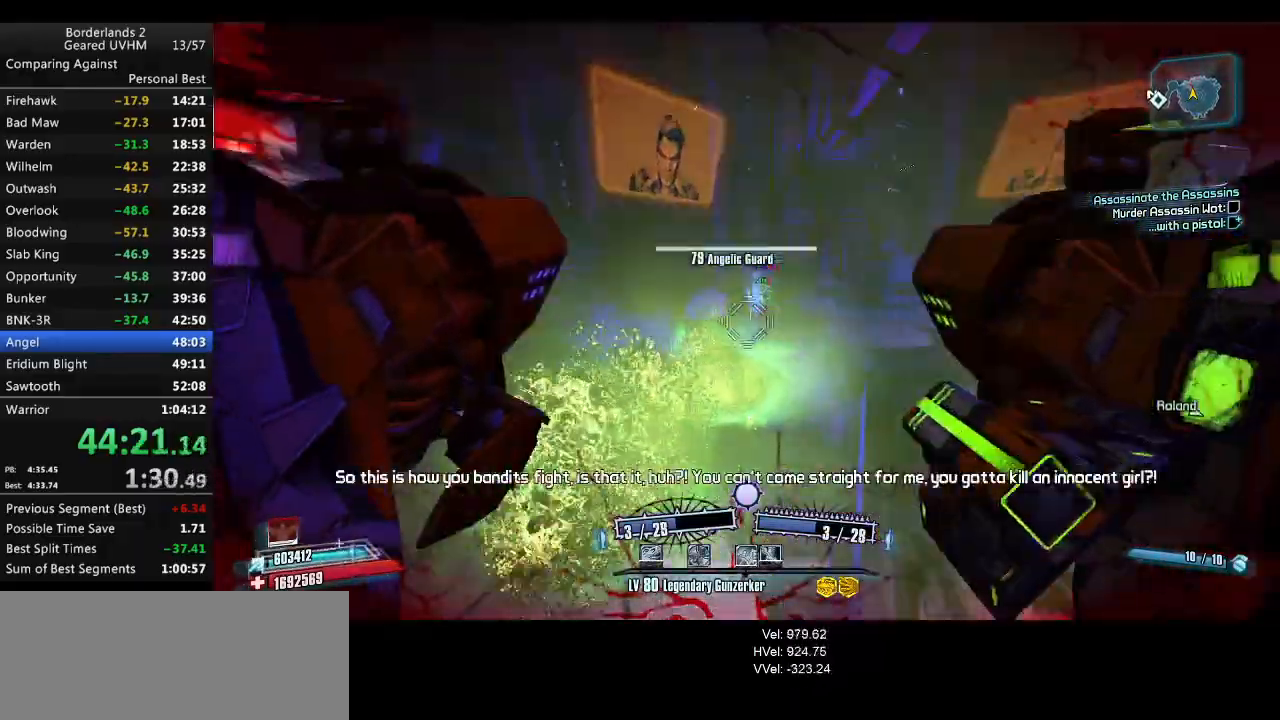
{"keys": ["shift", "w"], "mouse": [], "events": [[17, "mouse_left", "up"], [67, "mouse_right", "down"], [83, "mouse_left", "down"], [167, "mouse_left", "up"], [167, "mouse_right", "up"], [217, "mouse_right", "down"], [233, "mouse_left", "down"], [250, "r", "down"], [367, "mouse_left", "up"], [367, "mouse_right", "up"], [383, "r", "up"], [450, "shift", "down"]]}
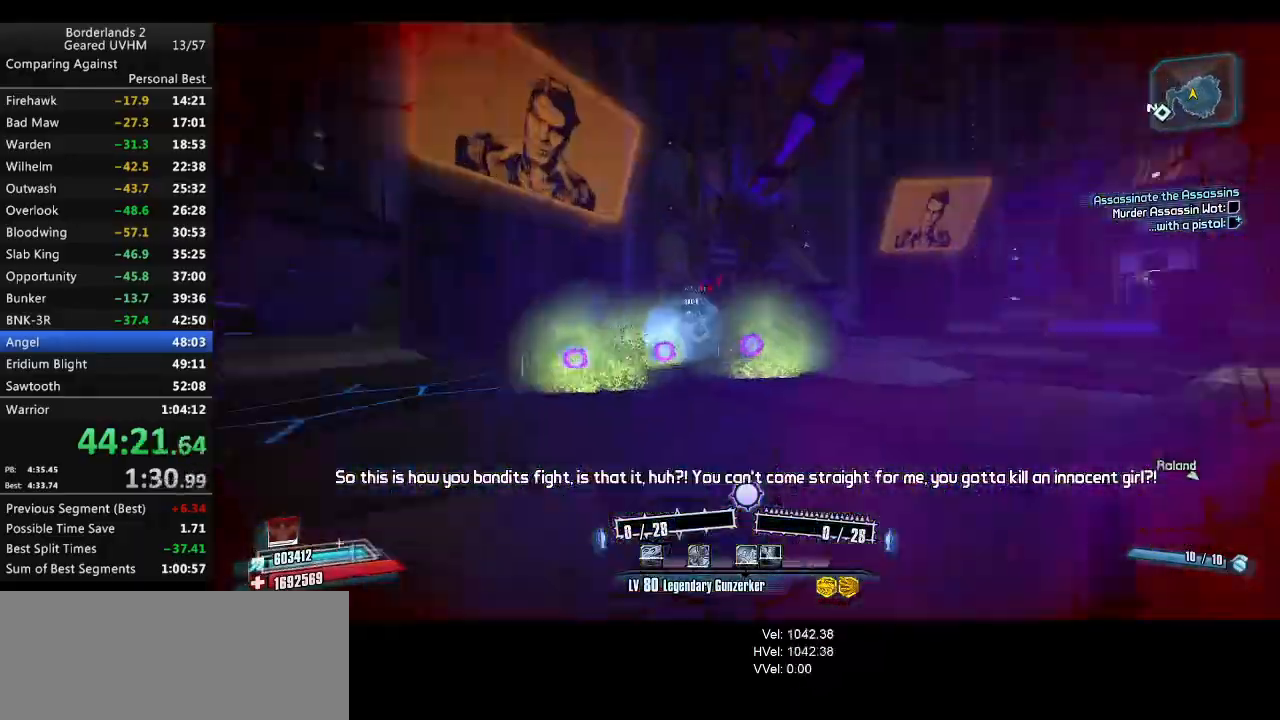
{"keys": ["a", "shift", "space", "w"], "mouse": [], "events": [[283, "space", "down"], [467, "a", "down"]]}
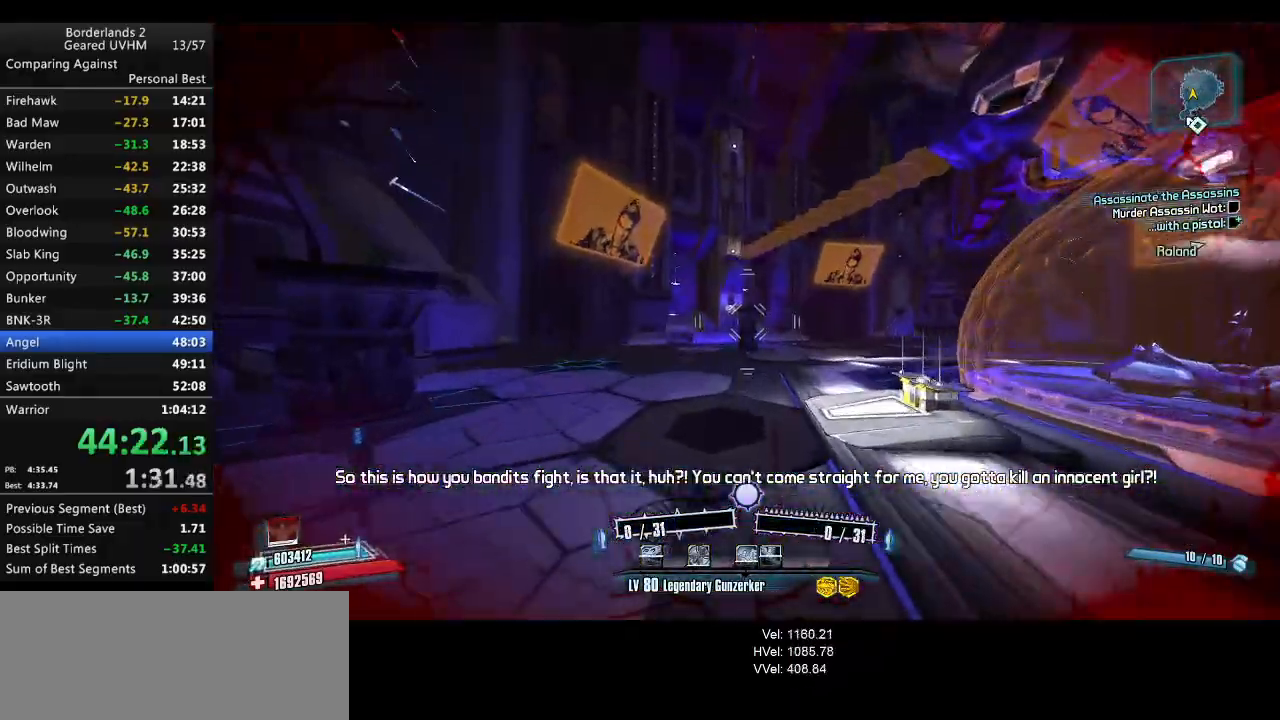
{"keys": ["3", "4", "a", "w"], "mouse": [], "events": [[83, "shift", "up"], [150, "space", "up"], [467, "3", "down"], [467, "4", "down"]]}
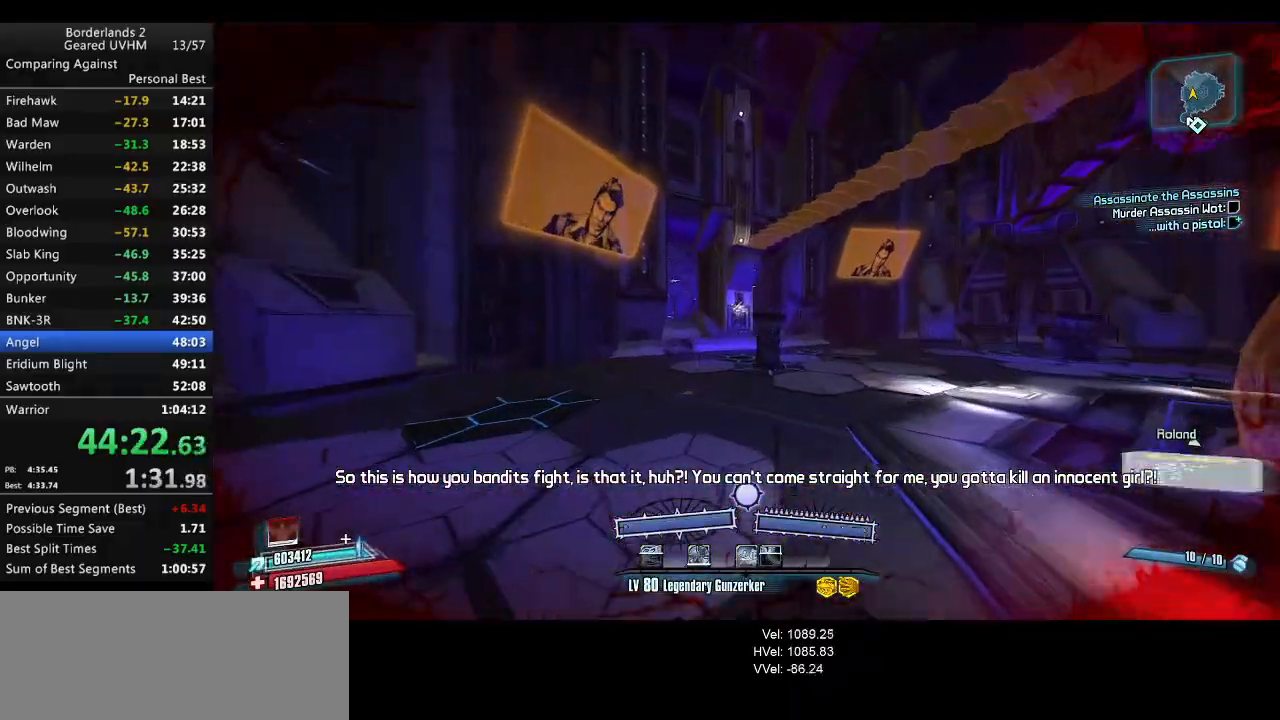
{"keys": ["a", "shift", "w"], "mouse": [], "events": [[150, "4", "up"], [150, "shift", "down"], [183, "3", "up"]]}
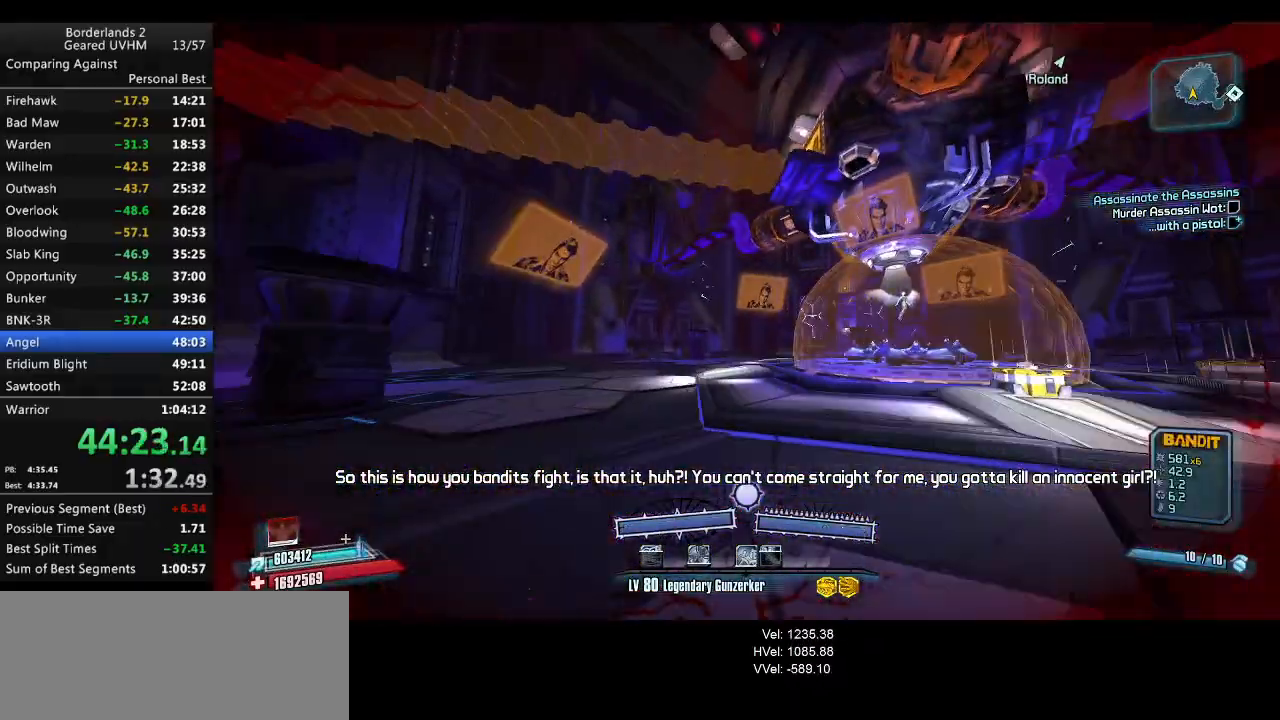
{"keys": ["a", "shift", "w"], "mouse": [], "events": []}
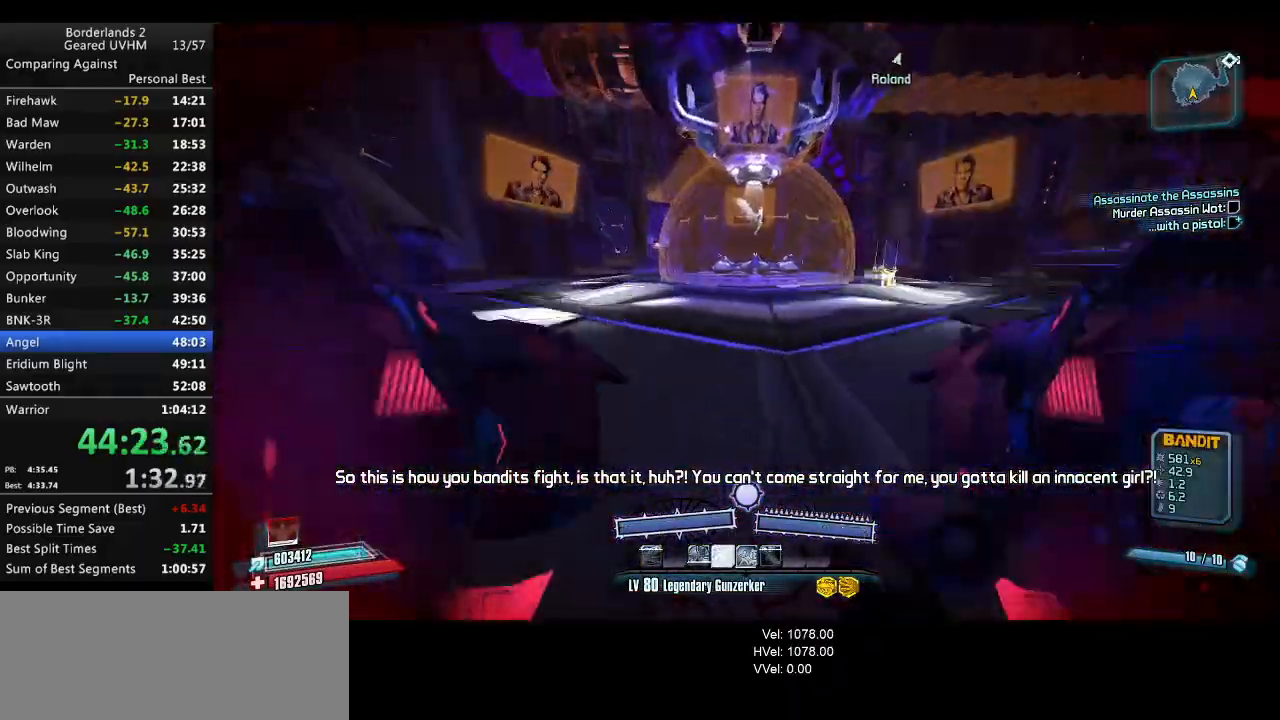
{"keys": ["a"], "mouse": [], "events": [[17, "shift", "up"], [17, "w", "up"], [150, "mouse_left", "down"], [150, "mouse_right", "down"], [283, "mouse_left", "up"], [300, "mouse_right", "up"]]}
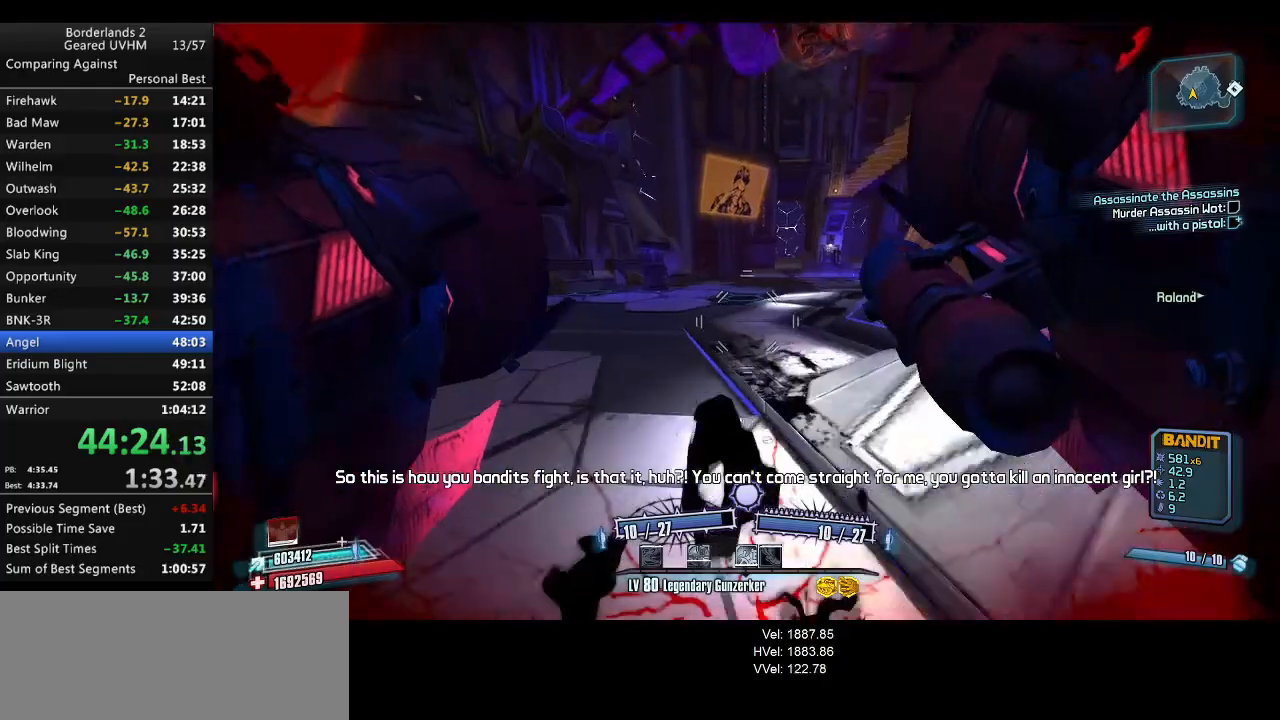
{"keys": ["s"], "mouse": [], "events": [[117, "a", "up"], [317, "s", "down"]]}
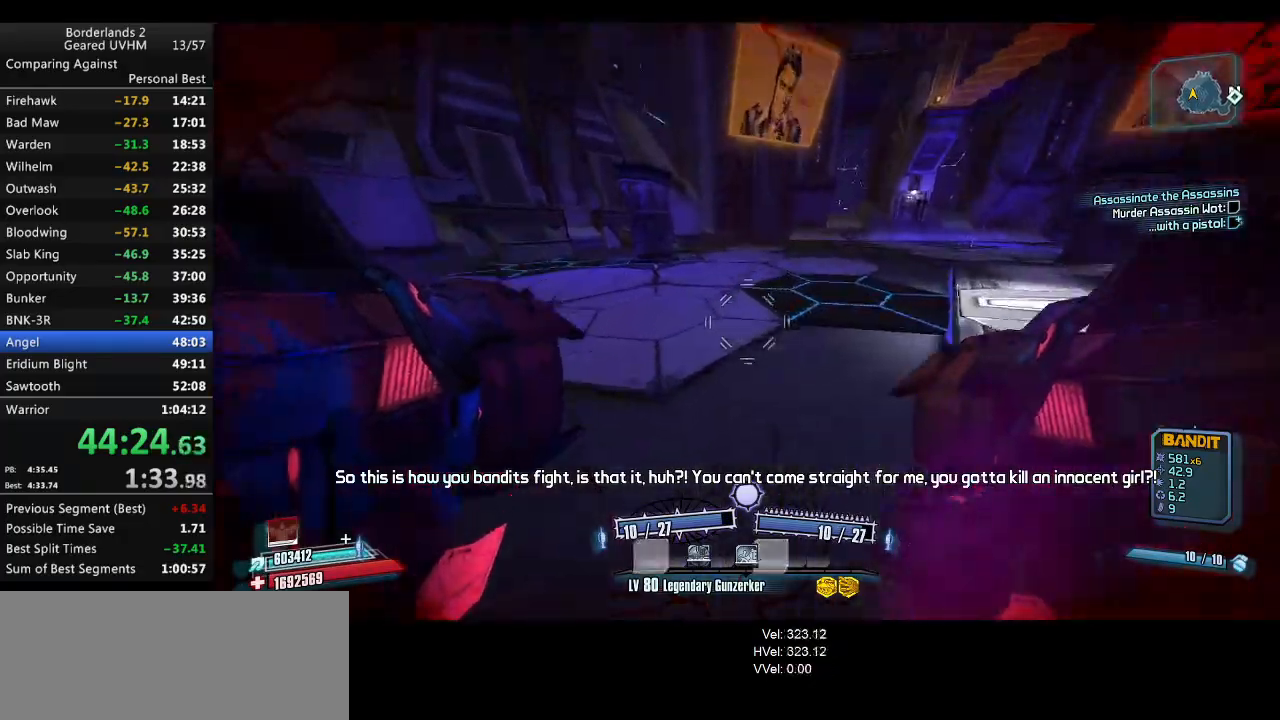
{"keys": ["d", "s"], "mouse": [], "events": [[233, "mouse_left", "down"], [233, "mouse_right", "down"], [400, "mouse_left", "up"], [400, "mouse_right", "up"], [417, "d", "down"]]}
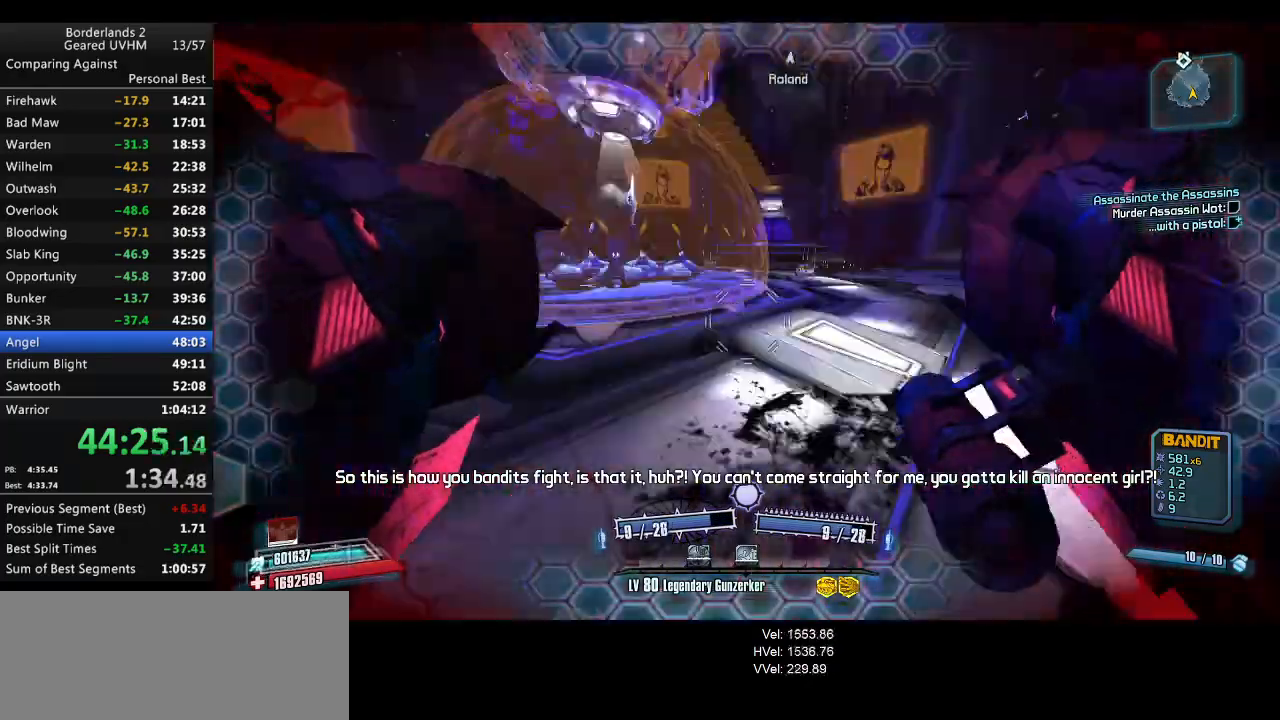
{"keys": ["a", "w"], "mouse": [], "events": [[33, "s", "up"], [100, "d", "up"], [333, "w", "down"], [483, "a", "down"]]}
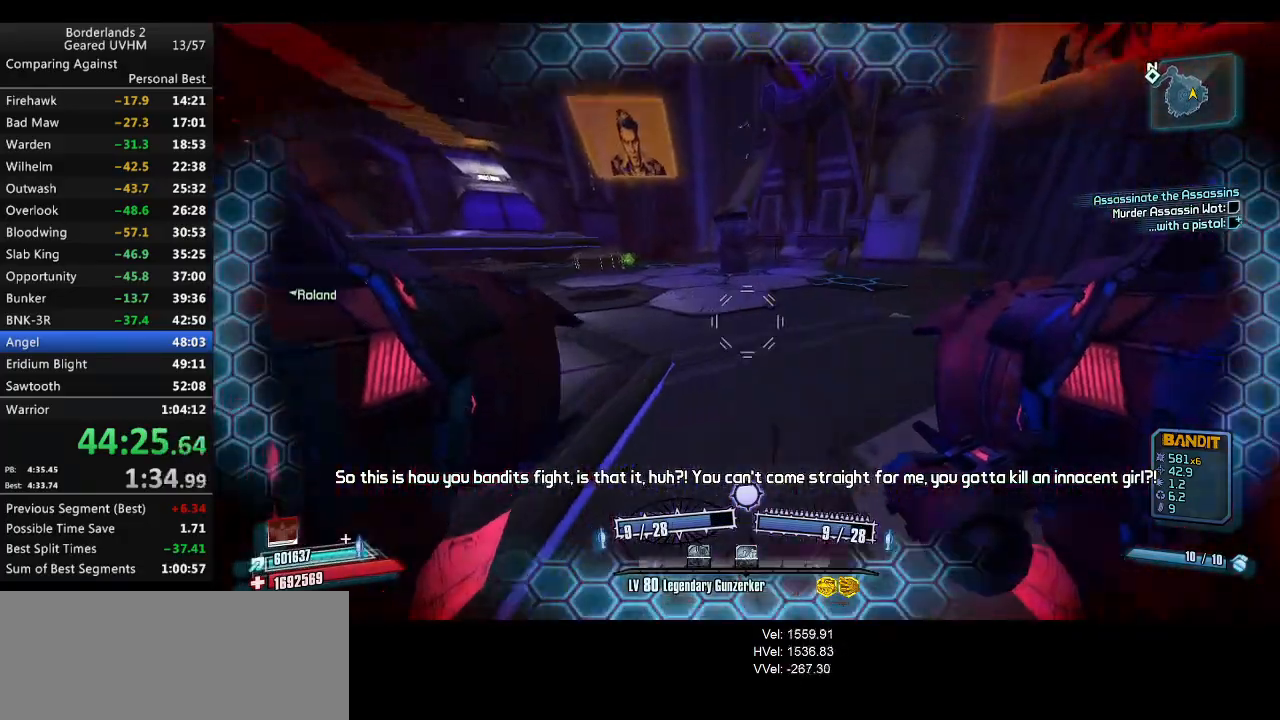
{"keys": ["a"], "mouse": [], "events": [[100, "w", "up"], [283, "mouse_left", "down"], [283, "mouse_right", "down"], [417, "mouse_left", "up"], [417, "mouse_right", "up"]]}
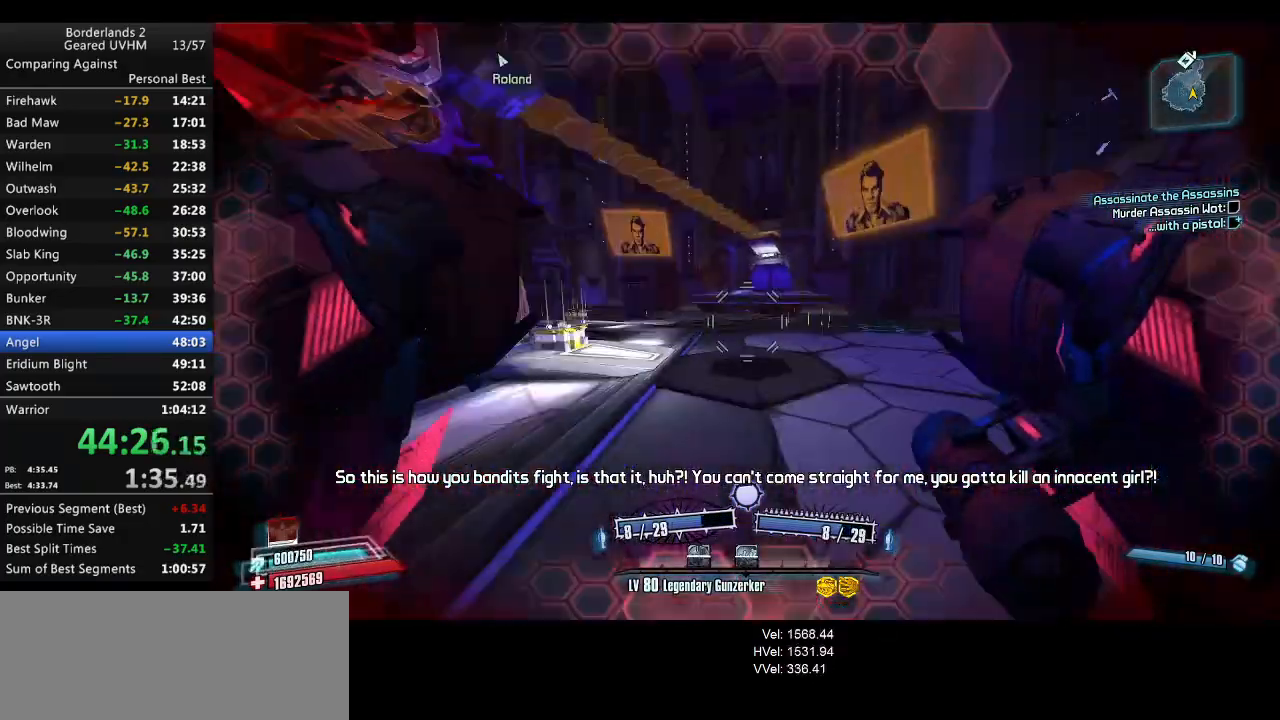
{"keys": ["a"], "mouse": [], "events": [[83, "a", "up"], [417, "a", "down"]]}
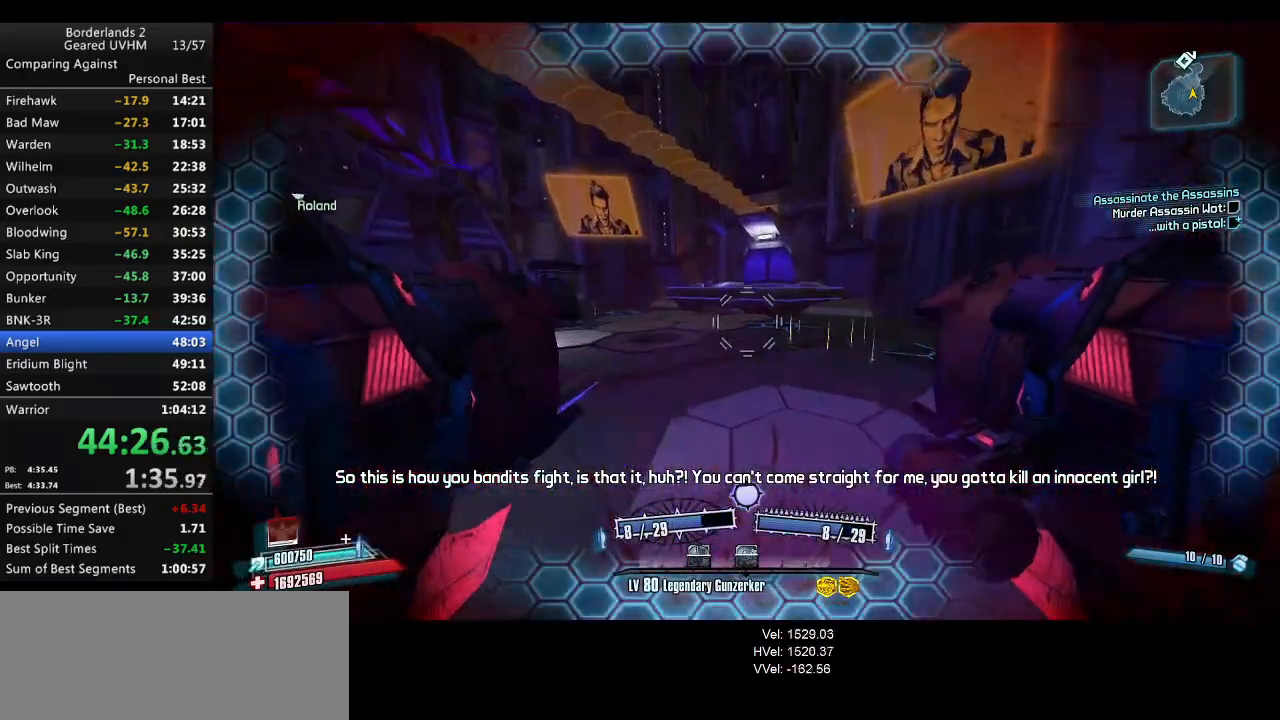
{"keys": [], "mouse": [], "events": [[267, "mouse_left", "down"], [300, "mouse_right", "down"], [383, "mouse_left", "up"], [417, "mouse_right", "up"], [450, "a", "up"]]}
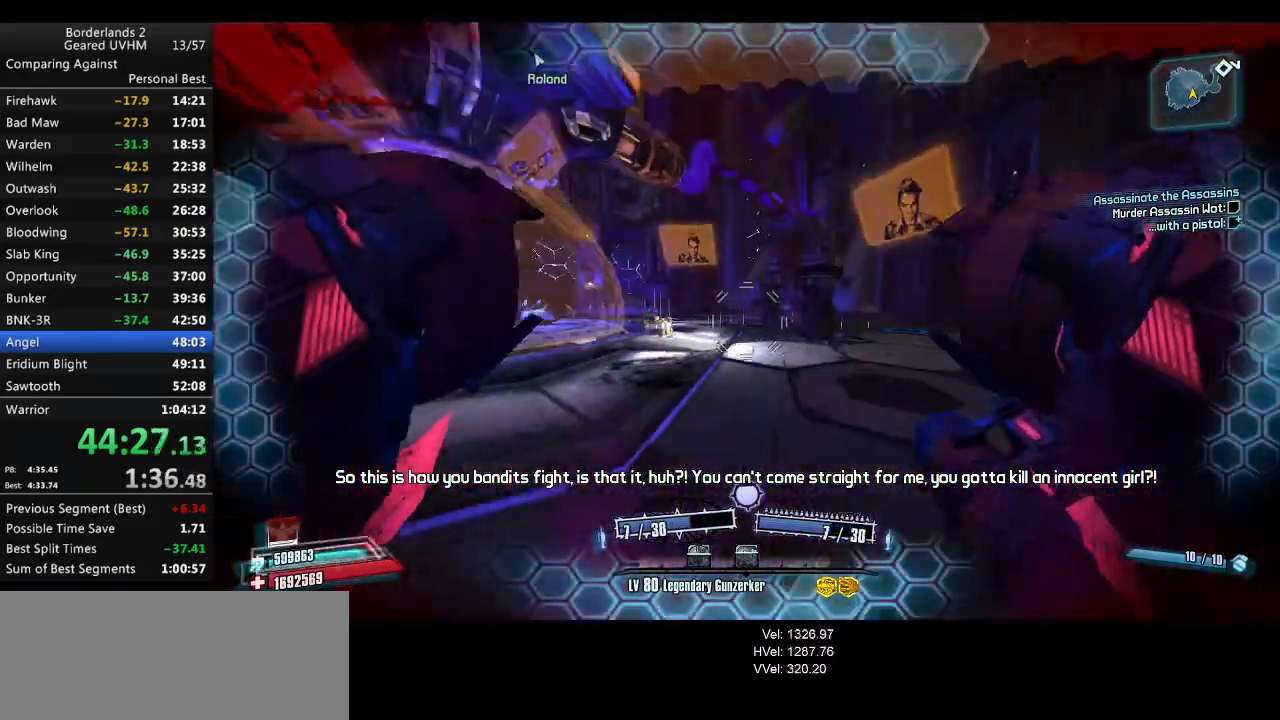
{"keys": [], "mouse": [], "events": []}
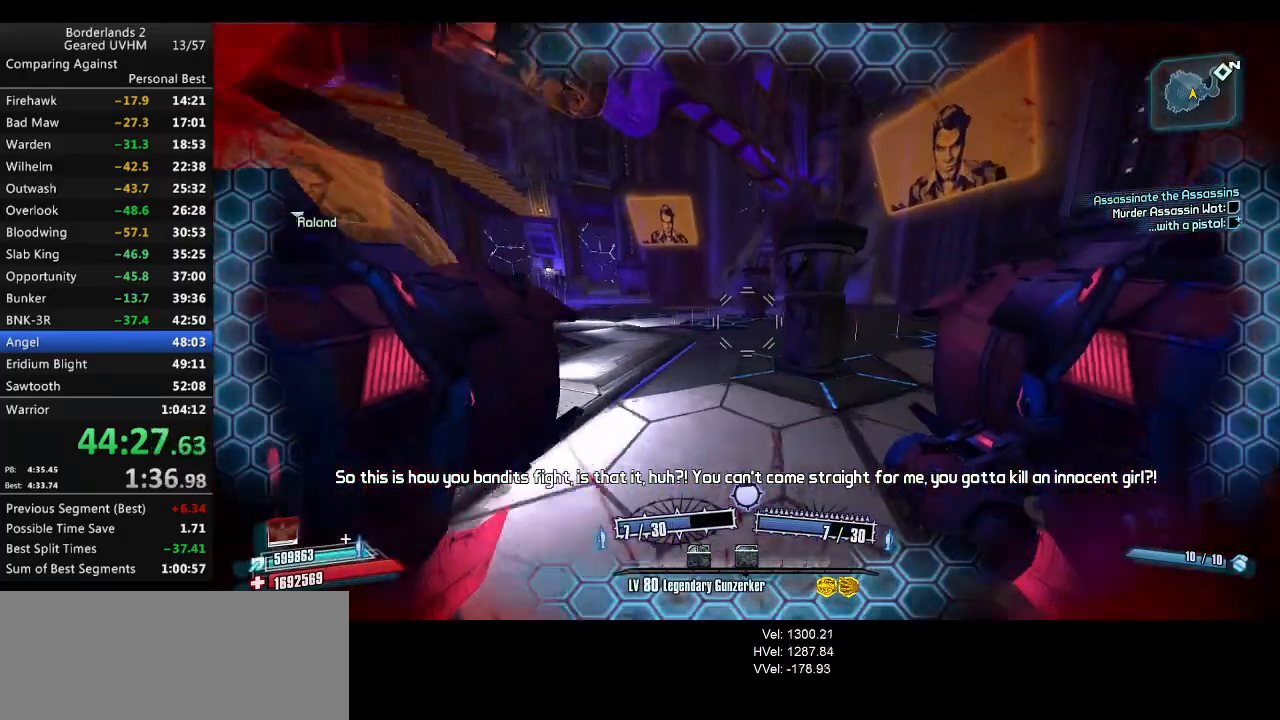
{"keys": ["a", "r"], "mouse": [], "events": [[400, "a", "down"], [417, "r", "down"]]}
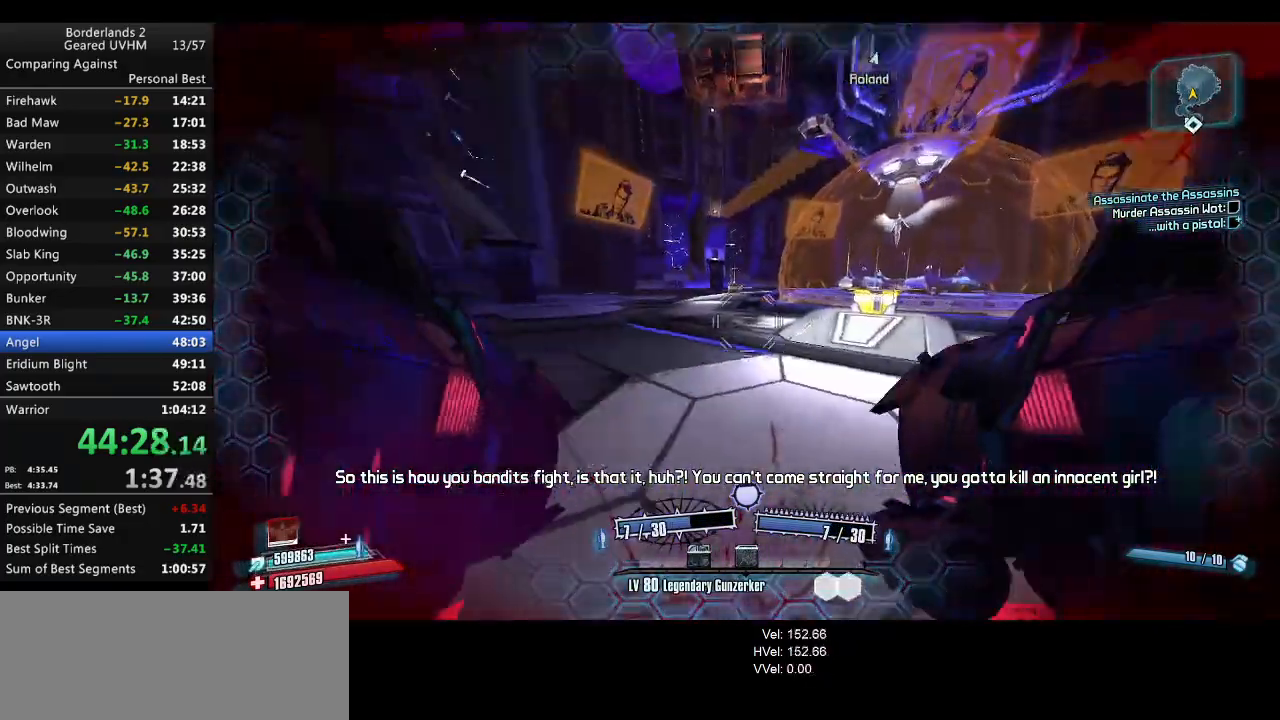
{"keys": ["w"], "mouse": [], "events": [[83, "shift", "down"], [117, "w", "down"], [150, "r", "up"], [417, "a", "up"], [450, "shift", "up"]]}
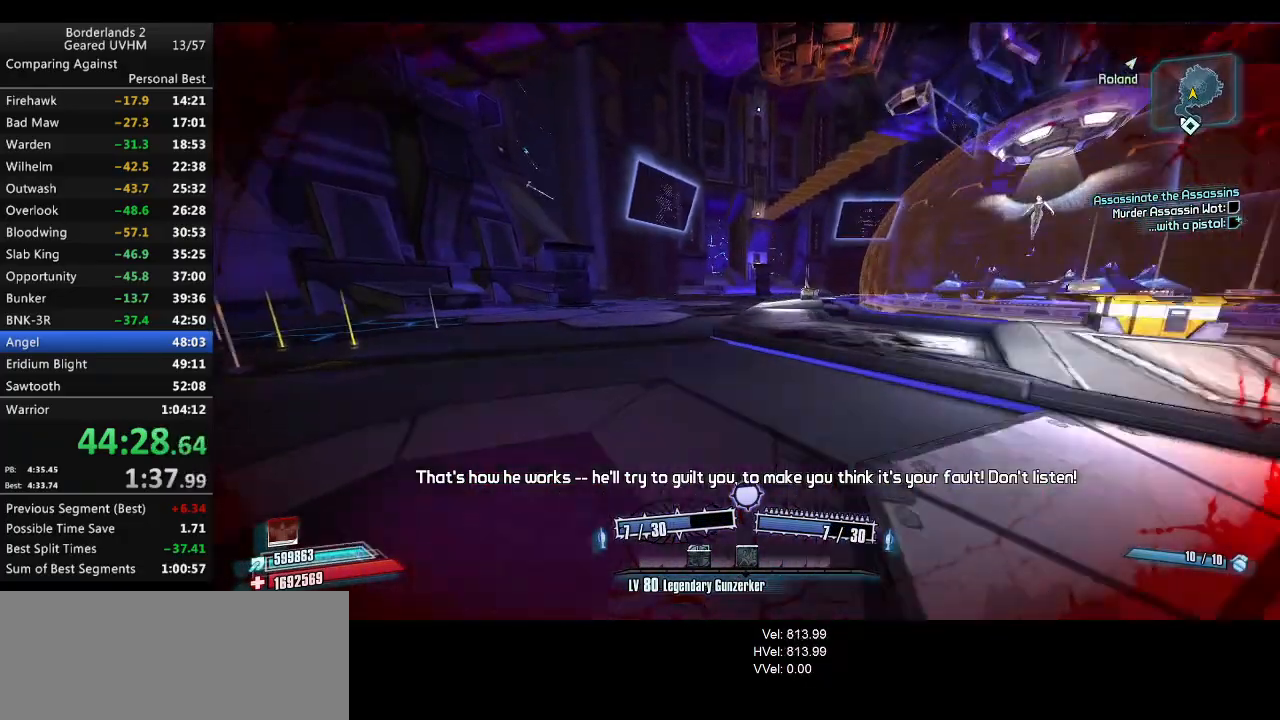
{"keys": ["w"], "mouse": [], "events": [[133, "space", "down"], [367, "space", "up"]]}
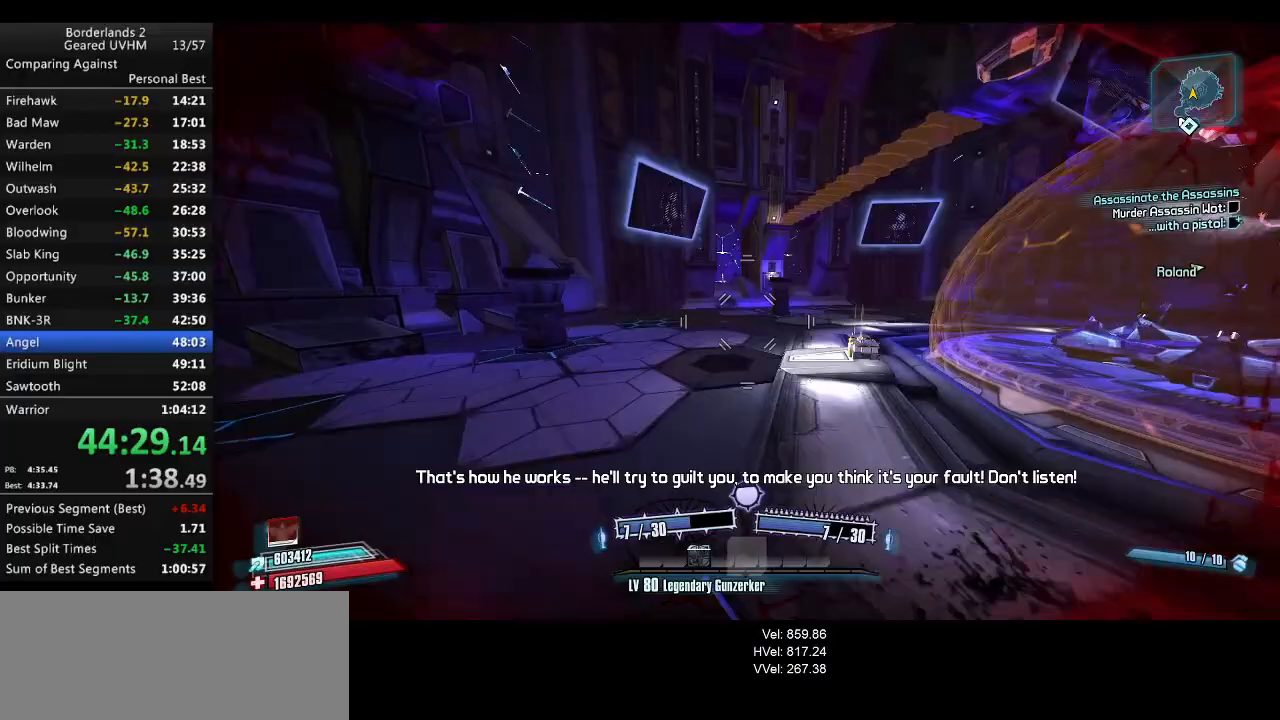
{"keys": ["w"], "mouse": [], "events": []}
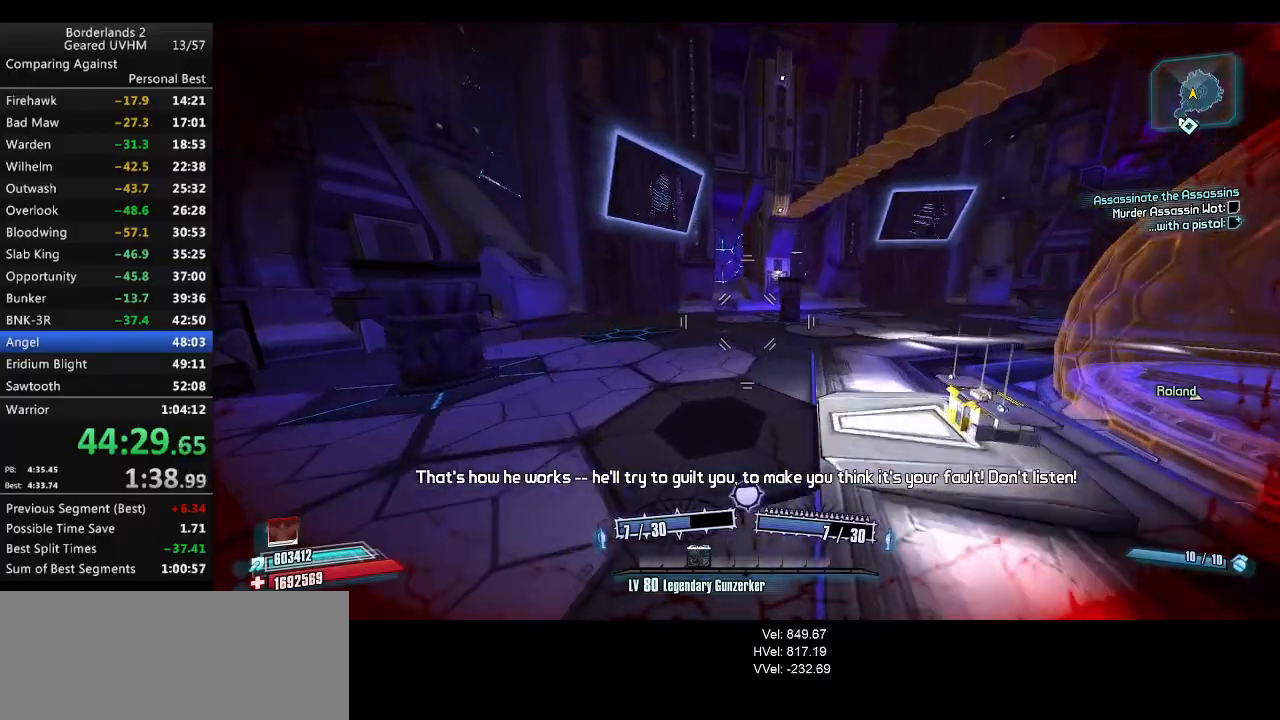
{"keys": ["shift", "w"], "mouse": [], "events": [[483, "shift", "down"]]}
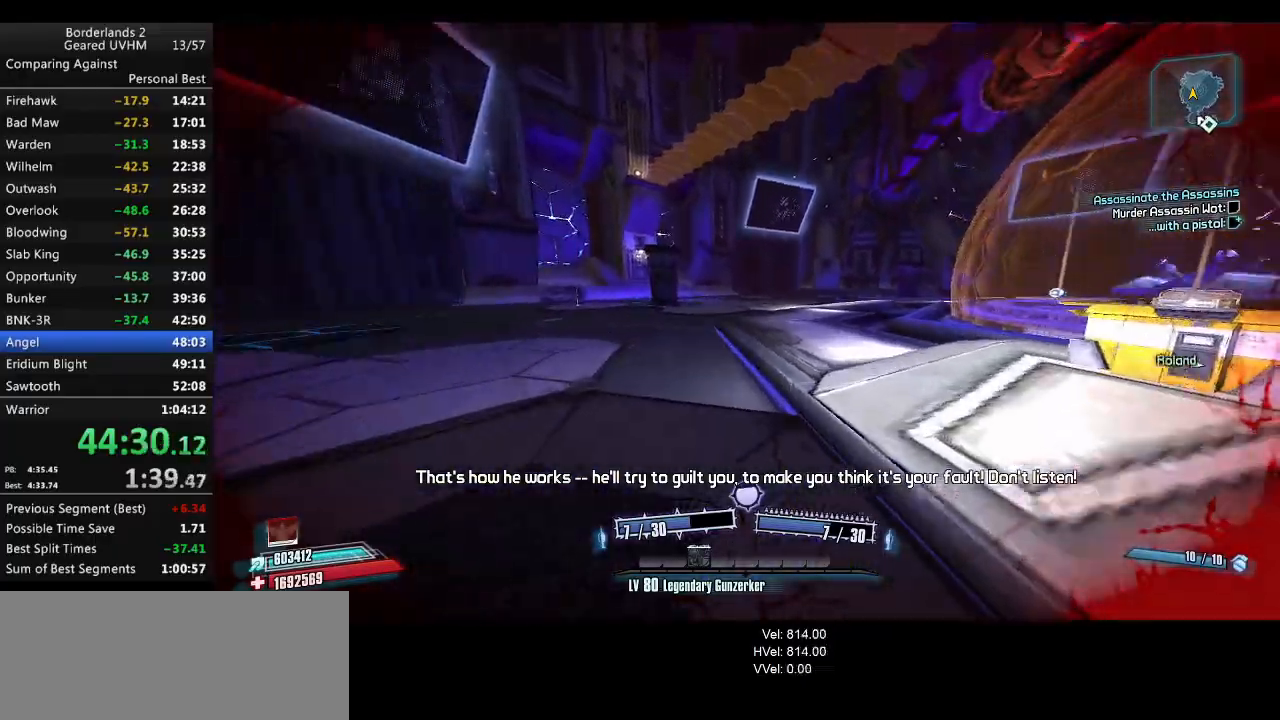
{"keys": ["w"], "mouse": [], "events": [[183, "space", "down"], [417, "shift", "up"], [417, "space", "up"]]}